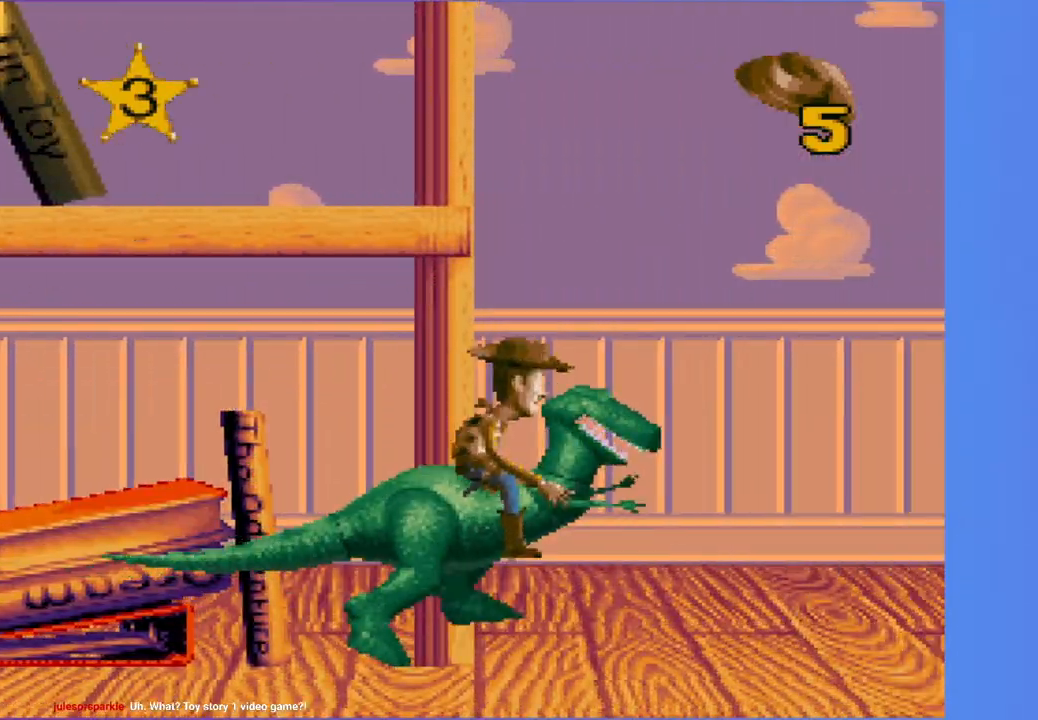
Gameplay with a controller (Xbox layout); each line is a JSON object with the inputs held at the frame after it. "events" lists button and stick changes between this image and that frame as [ms after this image, input, new state], when the widget could be followed in between. Not read: L3 R3 right_stick.
{"buttons": [], "left_stick": "center", "events": [[350, "DPAD_LEFT", "up"]]}
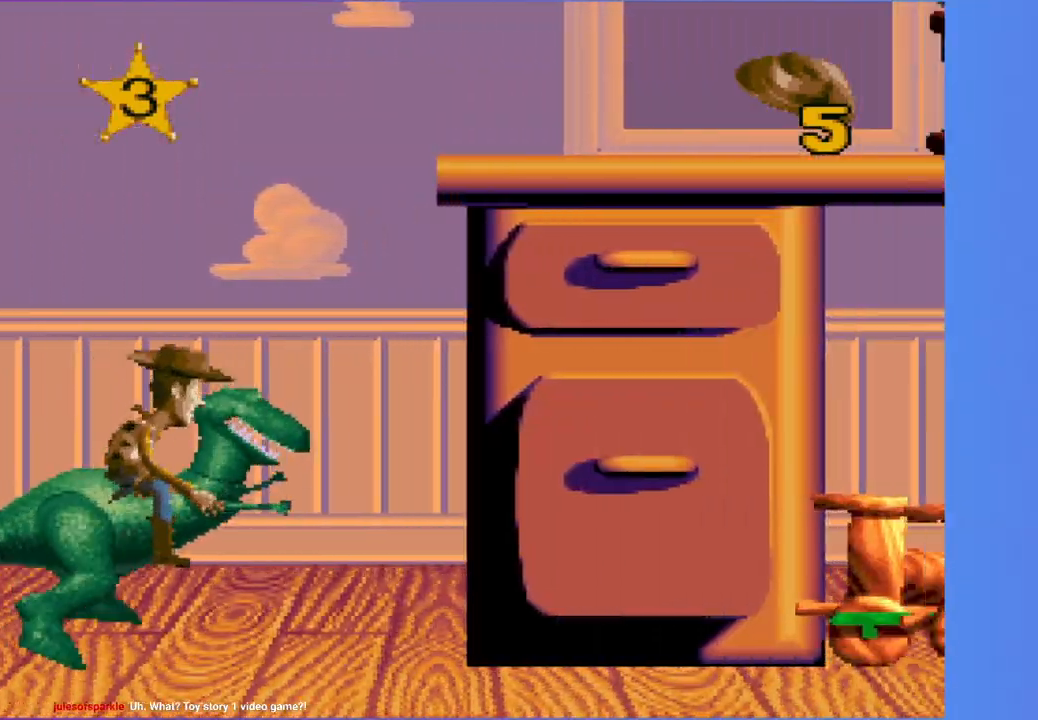
{"buttons": ["DPAD_RIGHT"], "left_stick": "center", "events": [[67, "DPAD_RIGHT", "down"], [233, "A", "down"], [467, "A", "up"]]}
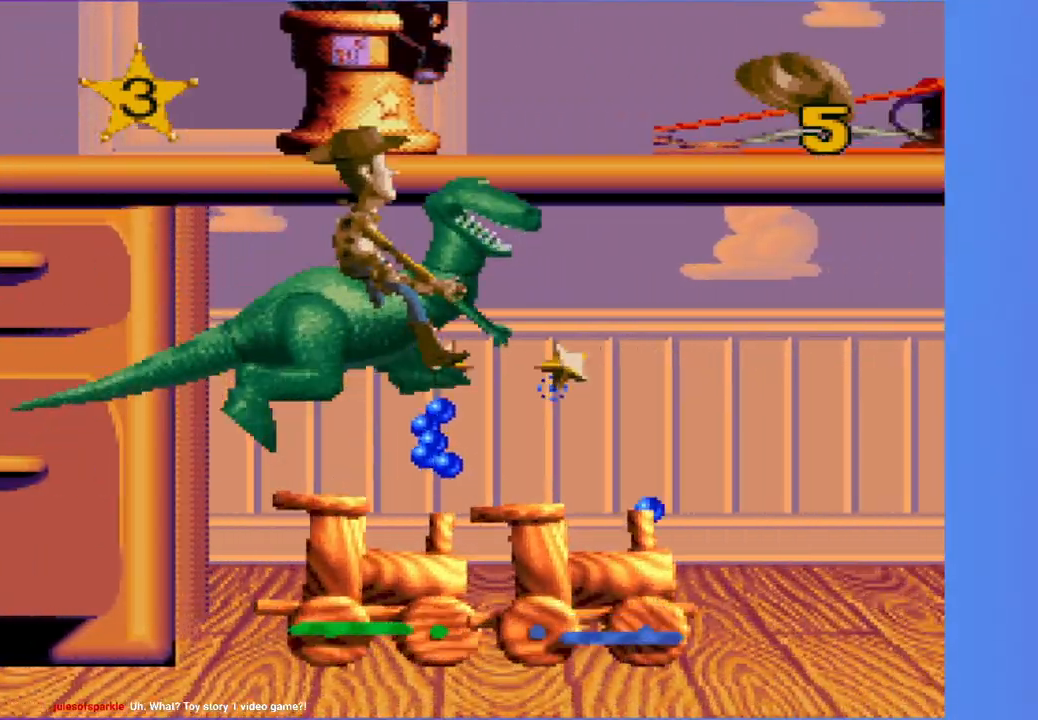
{"buttons": ["DPAD_RIGHT"], "left_stick": "center", "events": []}
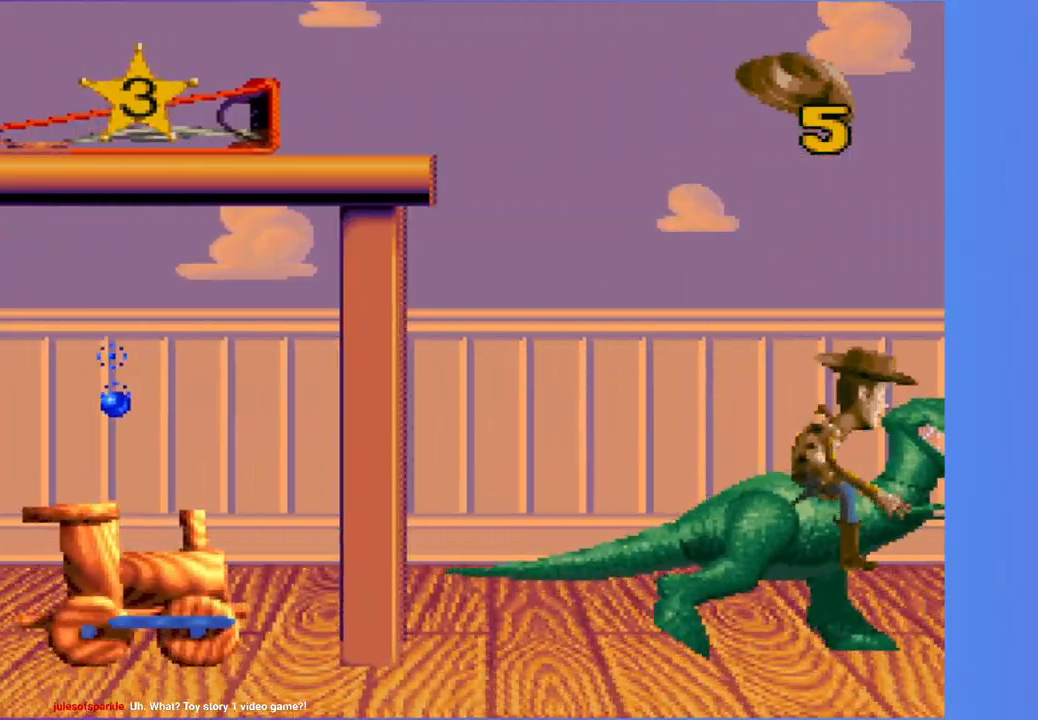
{"buttons": ["DPAD_RIGHT"], "left_stick": "center", "events": []}
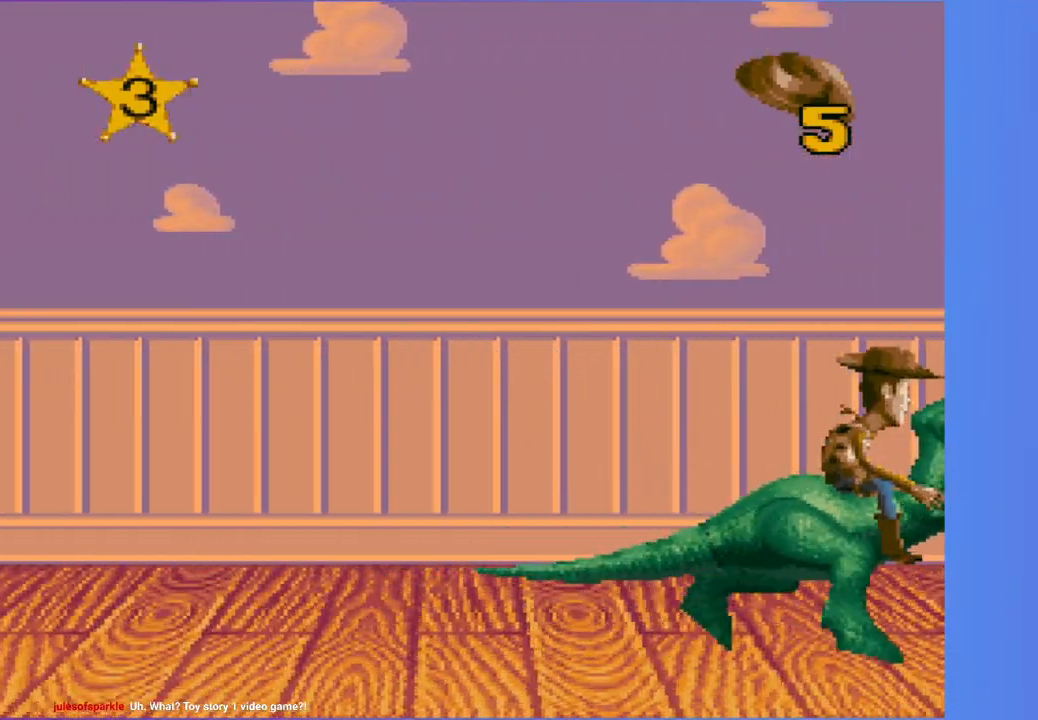
{"buttons": ["DPAD_RIGHT"], "left_stick": "center", "events": []}
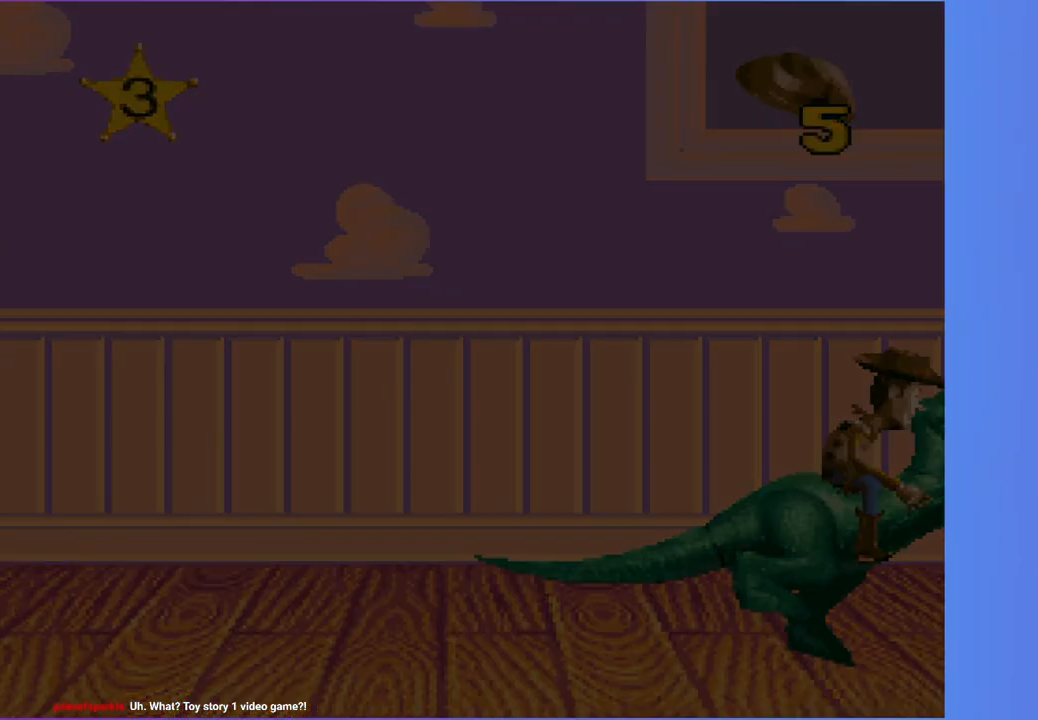
{"buttons": ["A"], "left_stick": "center", "events": [[133, "DPAD_RIGHT", "up"], [250, "A", "down"]]}
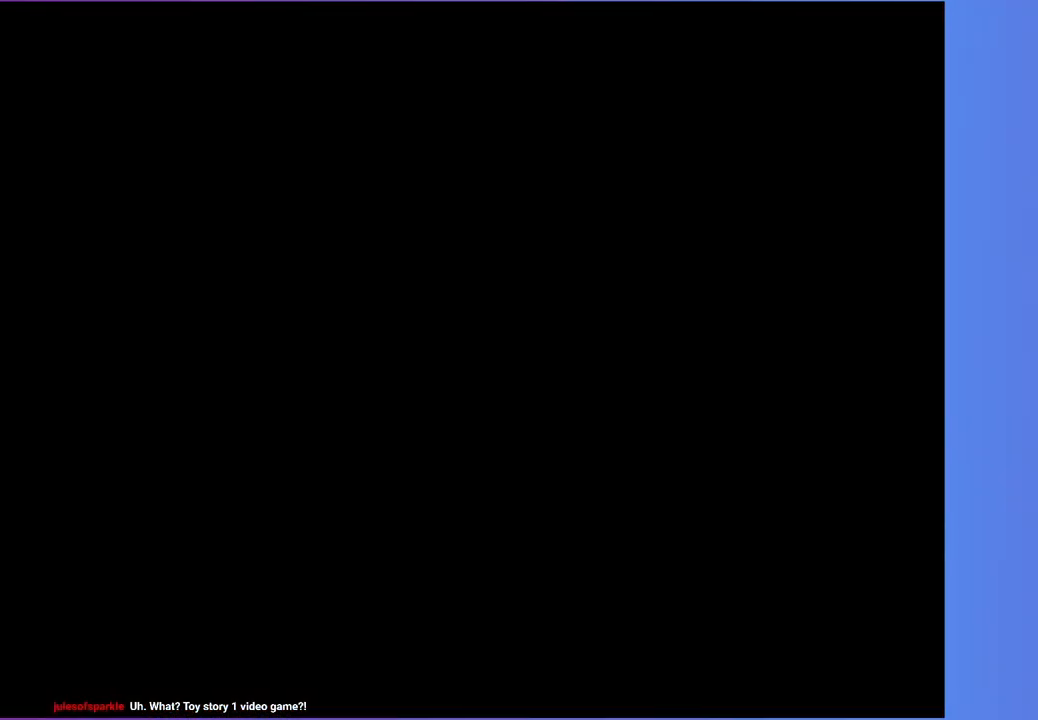
{"buttons": ["A"], "left_stick": "center", "events": []}
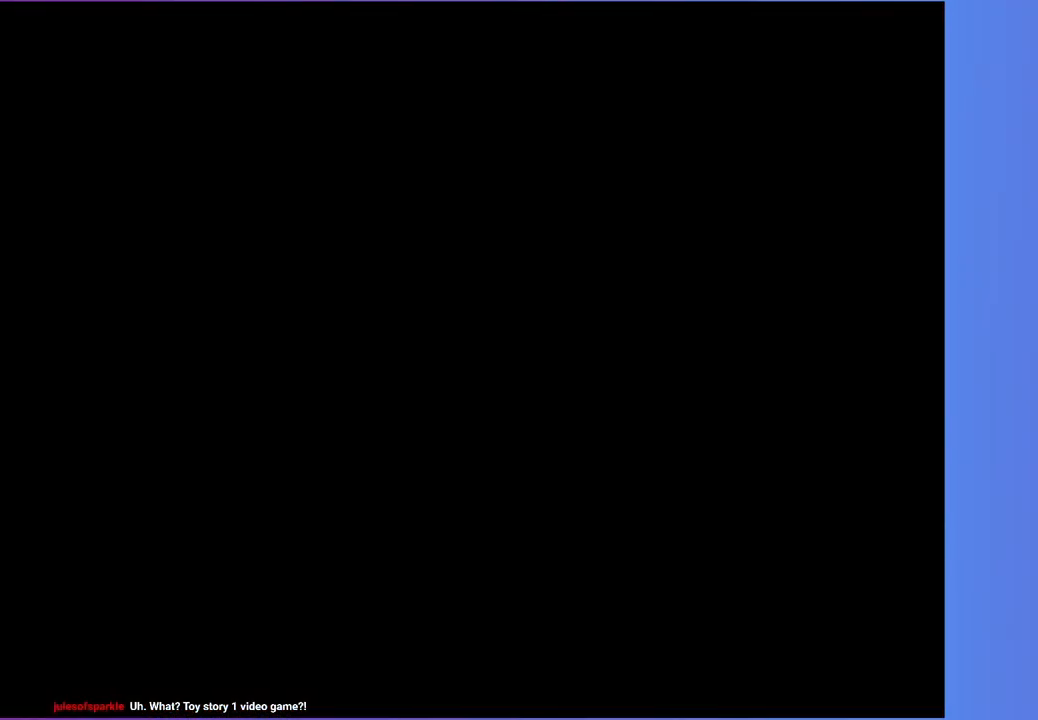
{"buttons": ["A"], "left_stick": "center", "events": []}
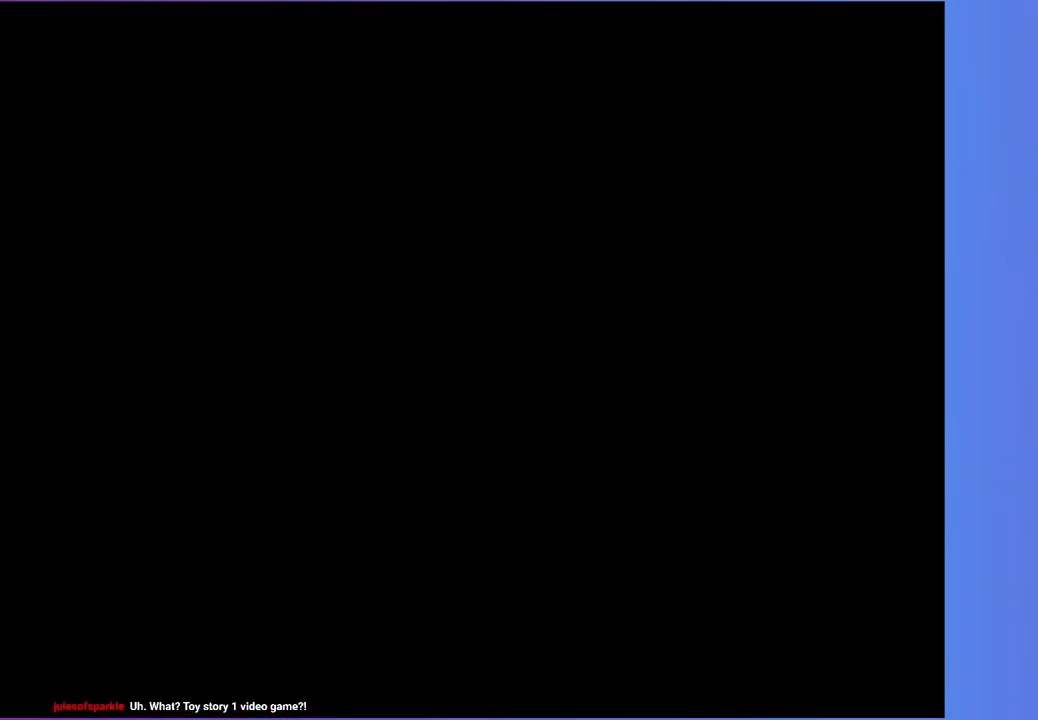
{"buttons": ["A"], "left_stick": "center", "events": []}
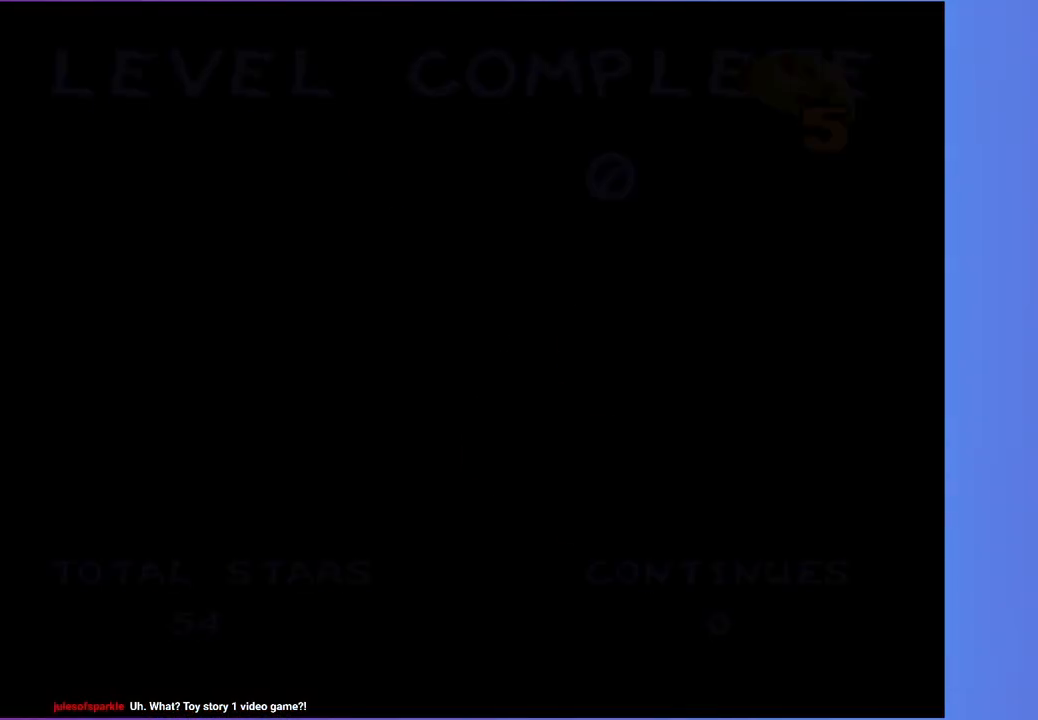
{"buttons": ["A"], "left_stick": "center", "events": []}
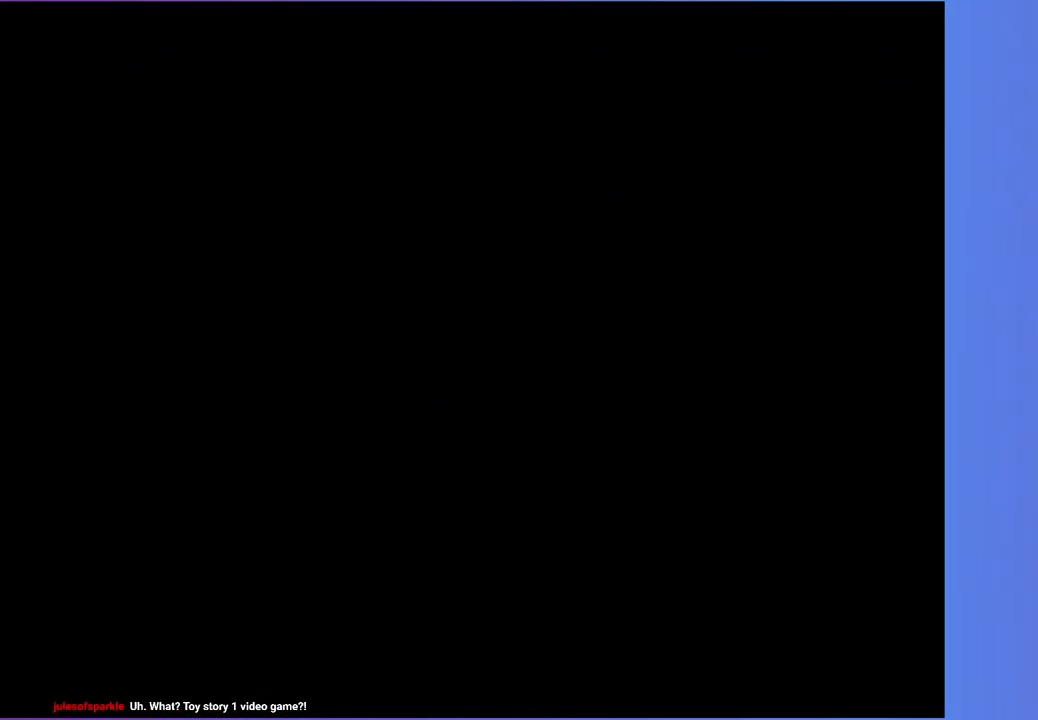
{"buttons": [], "left_stick": "center", "events": [[267, "A", "up"]]}
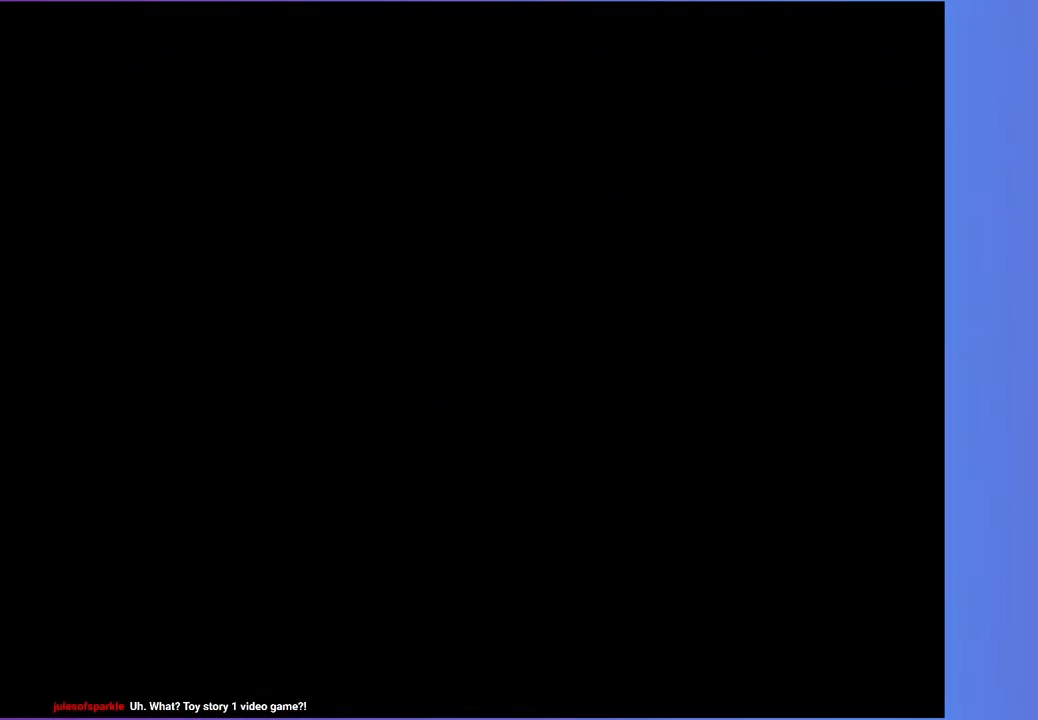
{"buttons": [], "left_stick": "center", "events": []}
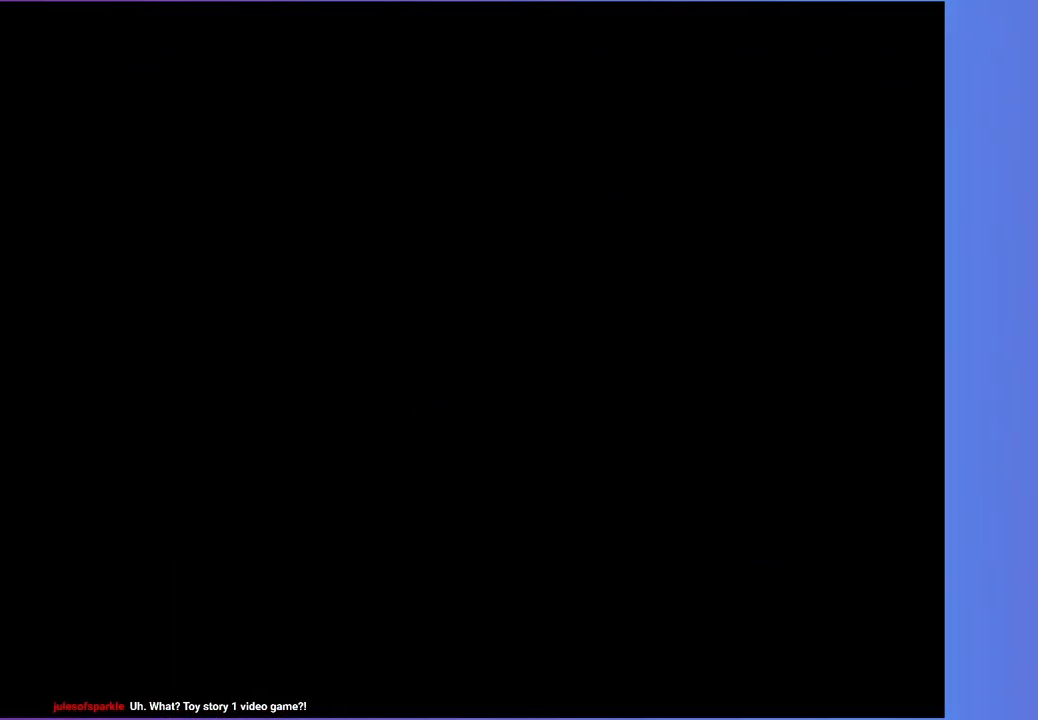
{"buttons": [], "left_stick": "center", "events": []}
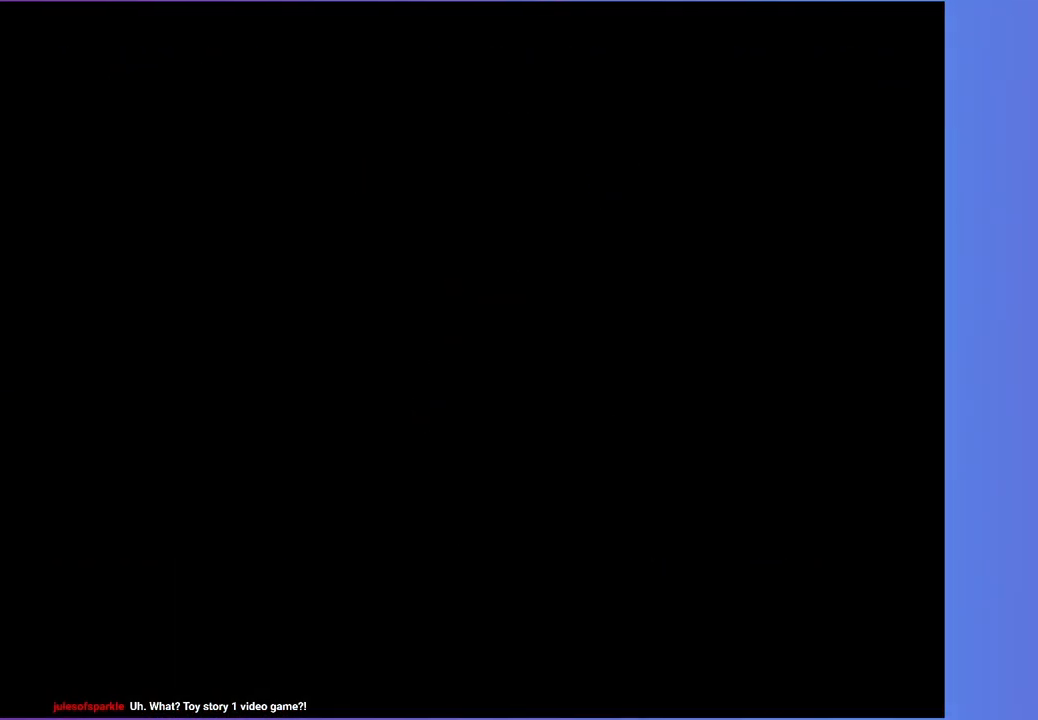
{"buttons": [], "left_stick": "center", "events": []}
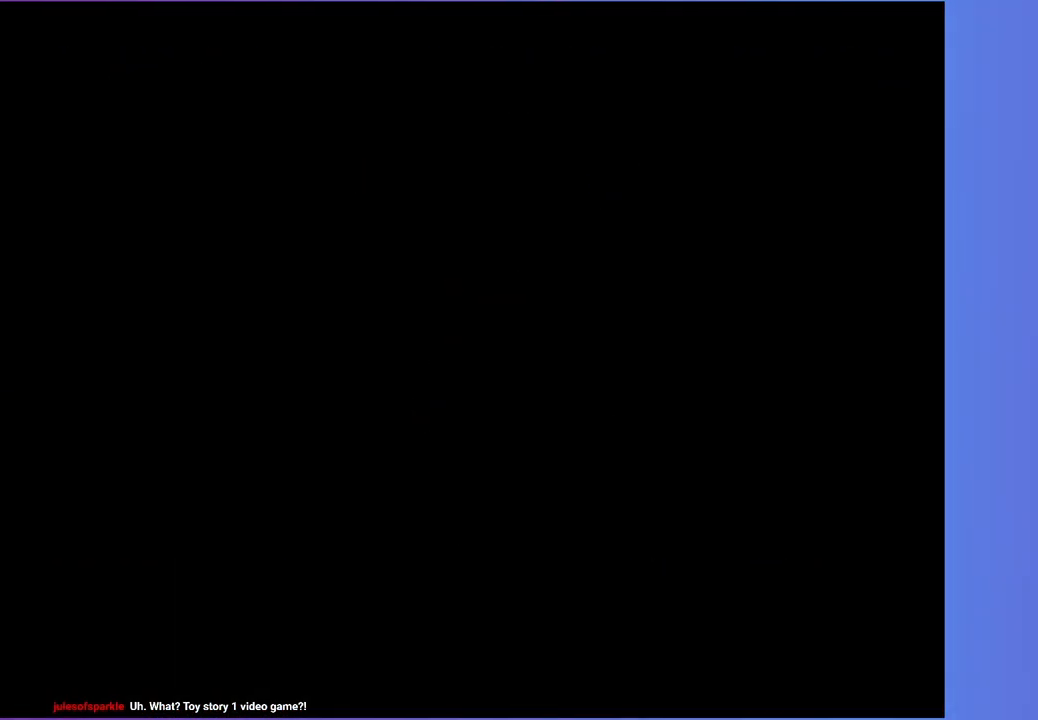
{"buttons": [], "left_stick": "center", "events": []}
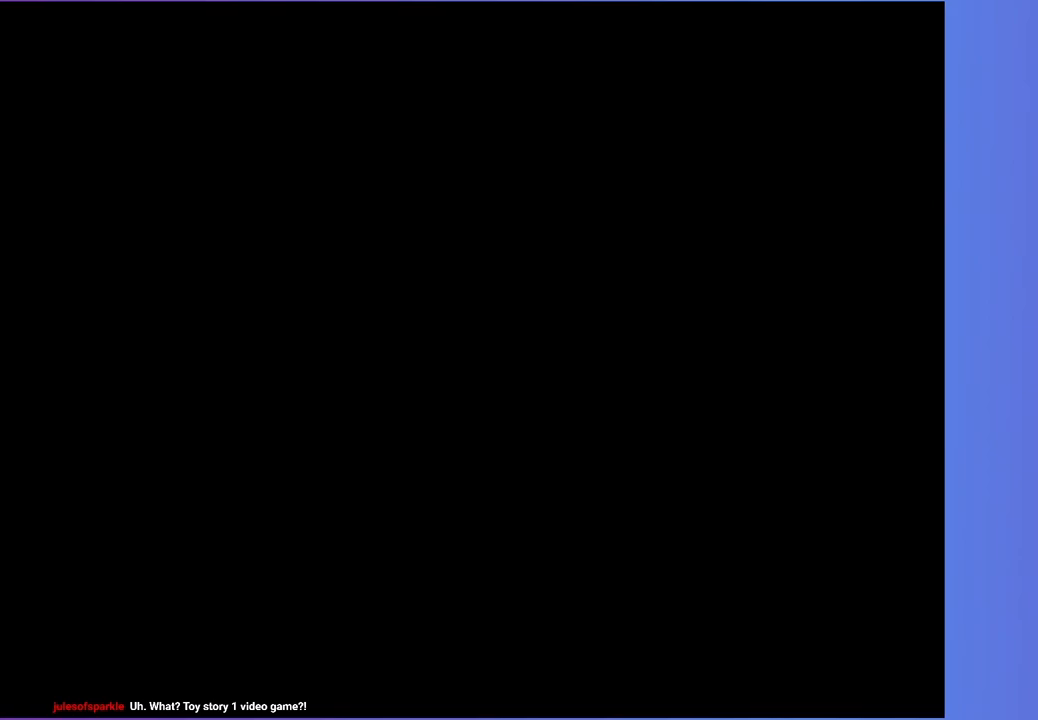
{"buttons": ["DPAD_LEFT"], "left_stick": "center", "events": [[67, "DPAD_LEFT", "down"], [350, "DPAD_LEFT", "up"], [367, "DPAD_LEFT", "down"]]}
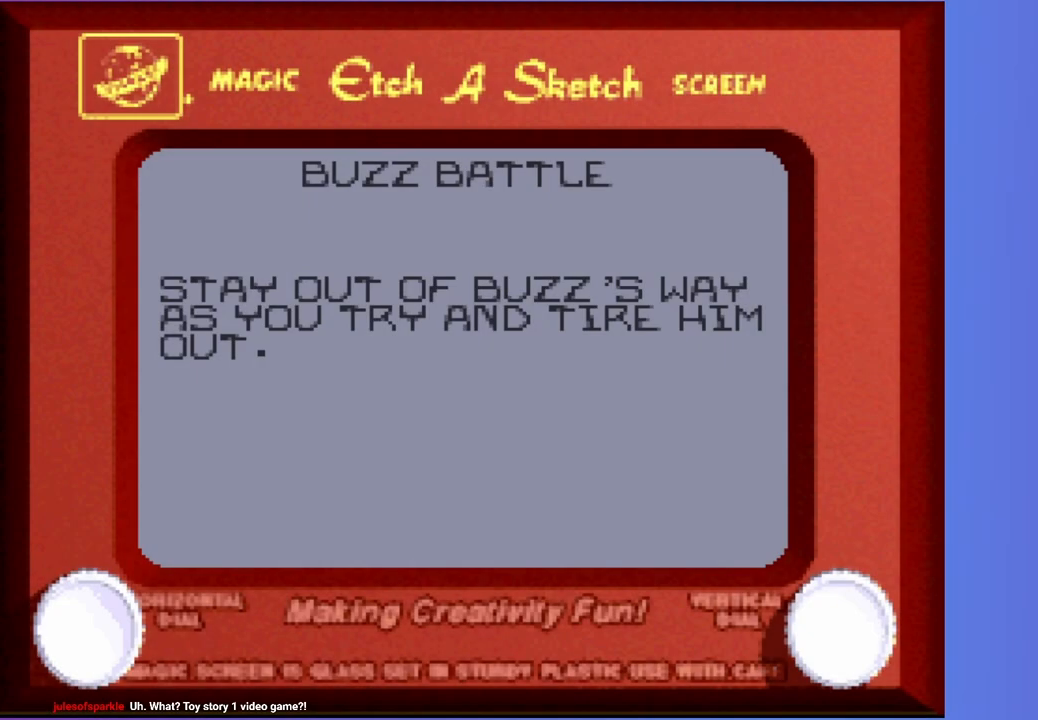
{"buttons": ["DPAD_LEFT"], "left_stick": "center", "events": [[100, "DPAD_LEFT", "up"], [450, "DPAD_LEFT", "down"]]}
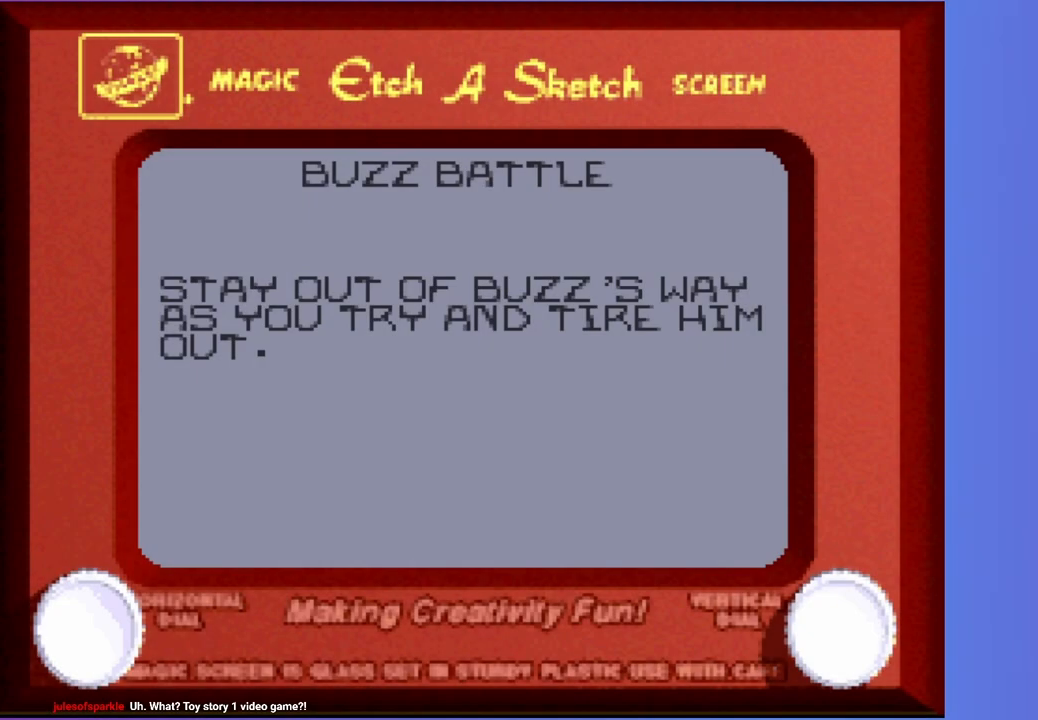
{"buttons": ["DPAD_LEFT"], "left_stick": "center", "events": []}
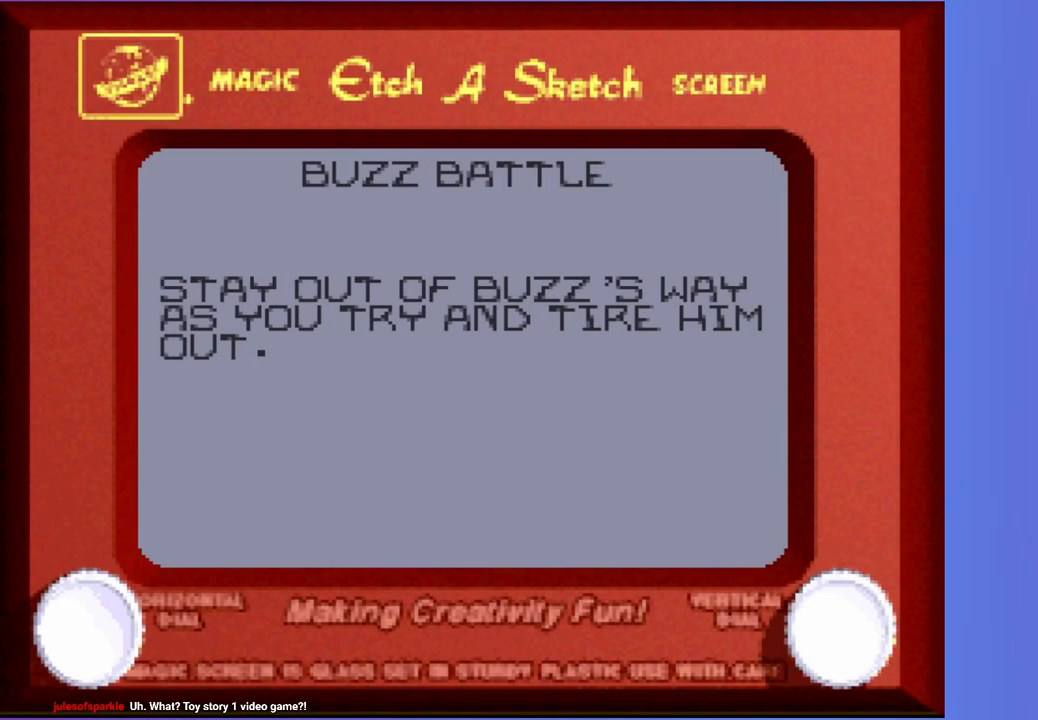
{"buttons": ["DPAD_LEFT"], "left_stick": "center", "events": []}
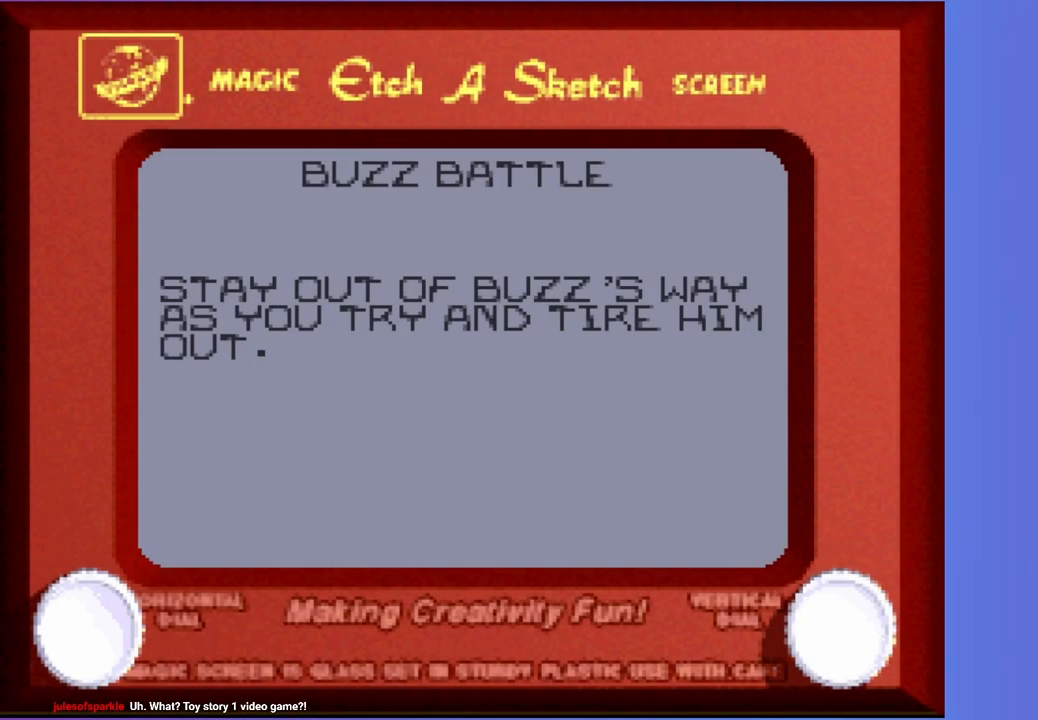
{"buttons": ["DPAD_LEFT"], "left_stick": "center", "events": [[350, "DPAD_DOWN", "down"], [400, "DPAD_DOWN", "up"]]}
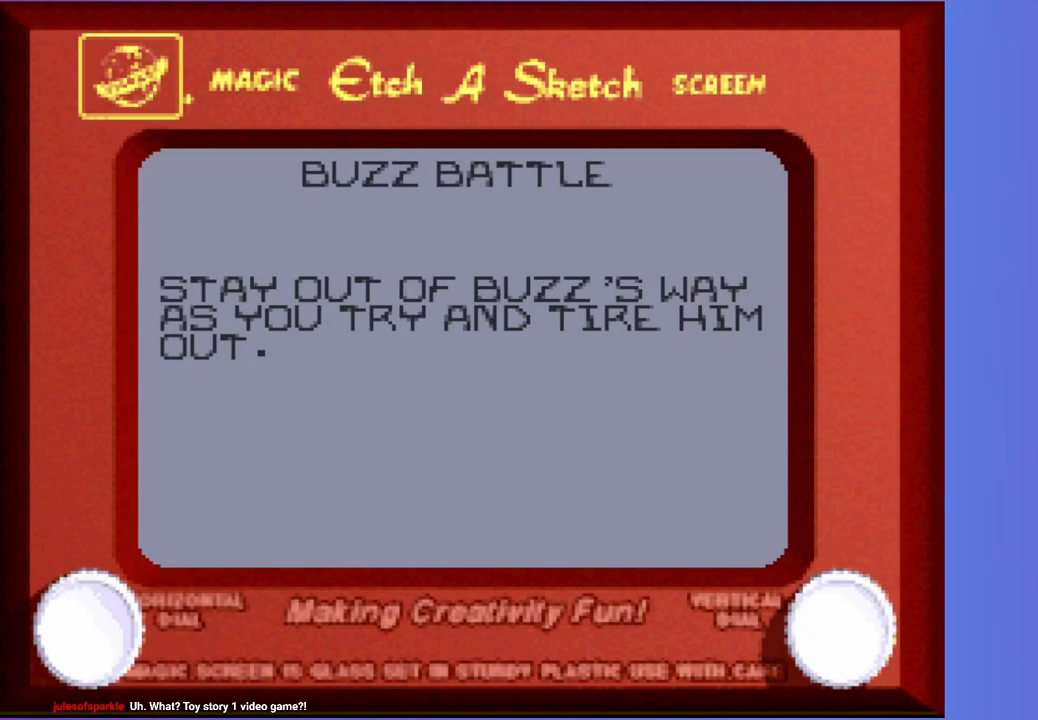
{"buttons": ["DPAD_LEFT"], "left_stick": "center", "events": []}
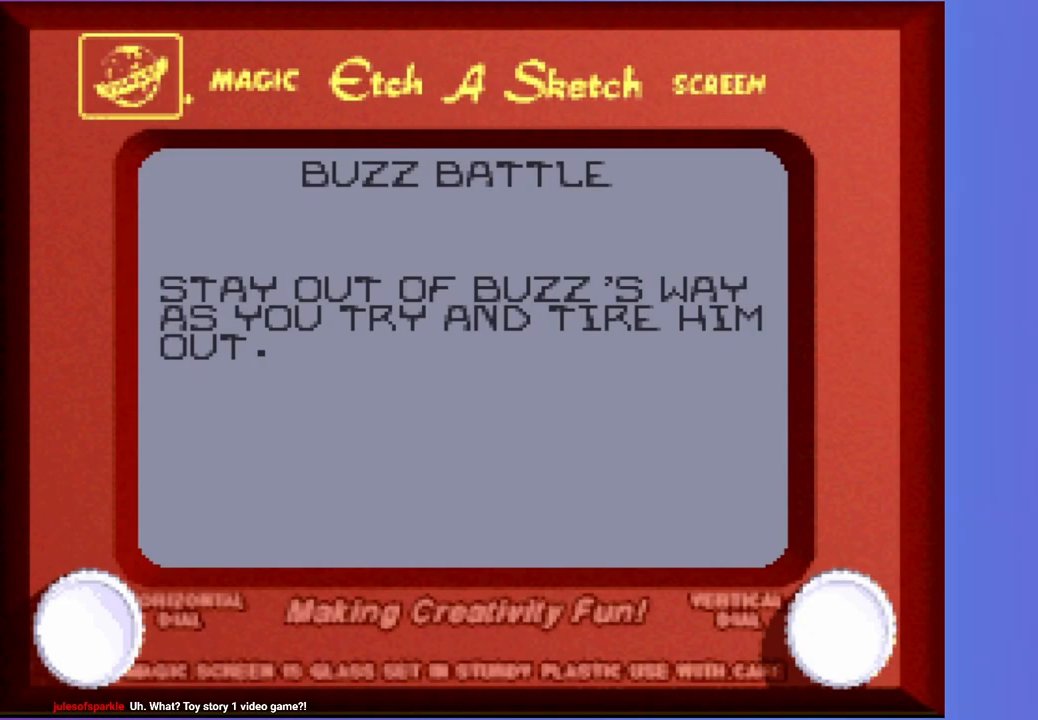
{"buttons": ["DPAD_LEFT"], "left_stick": "center", "events": []}
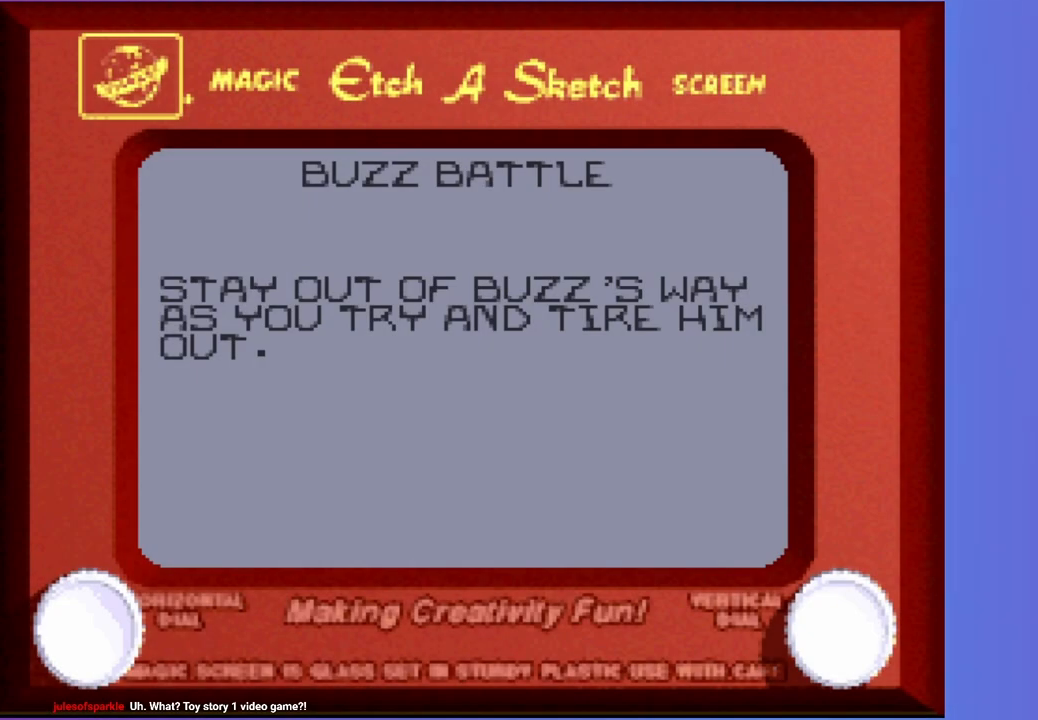
{"buttons": ["DPAD_LEFT"], "left_stick": "center", "events": []}
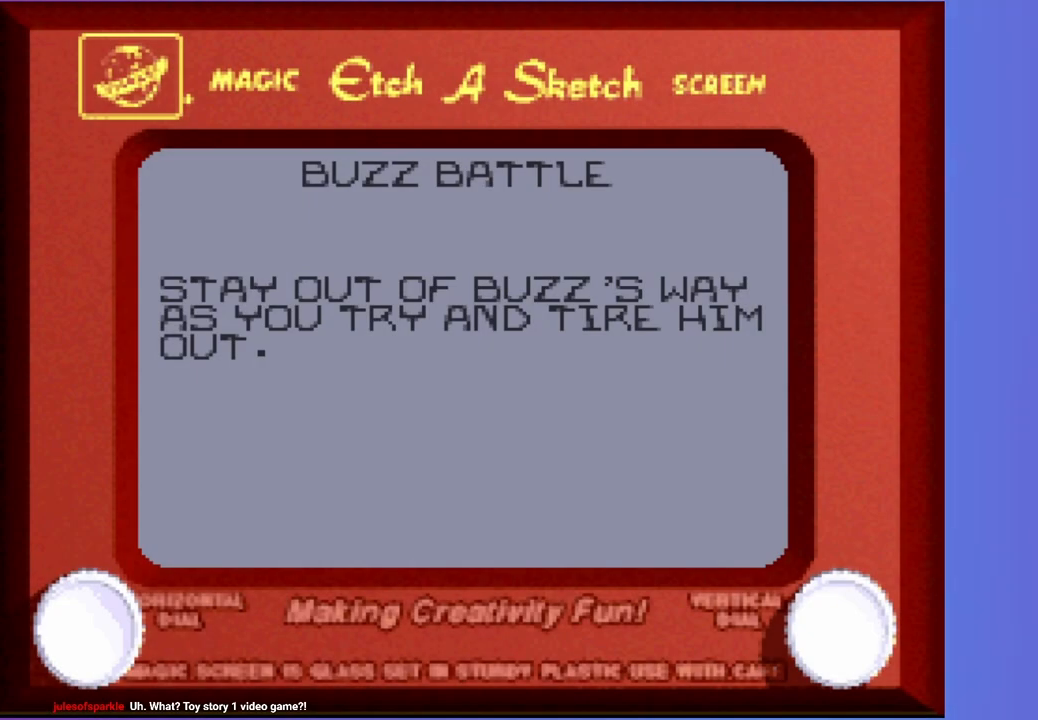
{"buttons": ["DPAD_LEFT"], "left_stick": "center", "events": []}
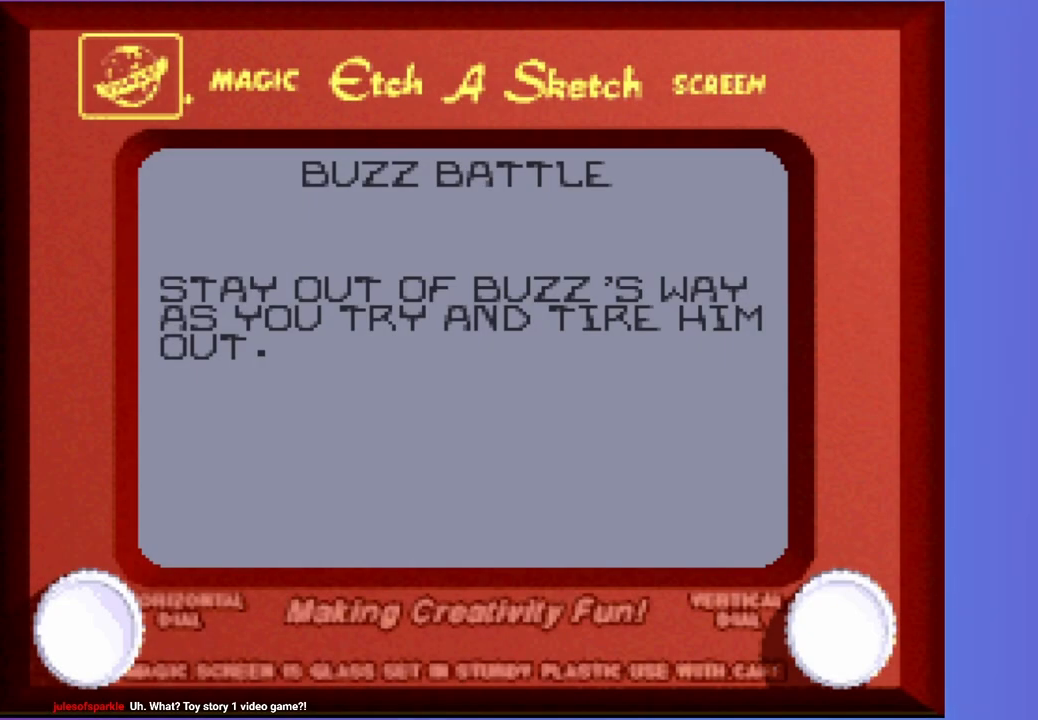
{"buttons": ["DPAD_LEFT"], "left_stick": "center", "events": []}
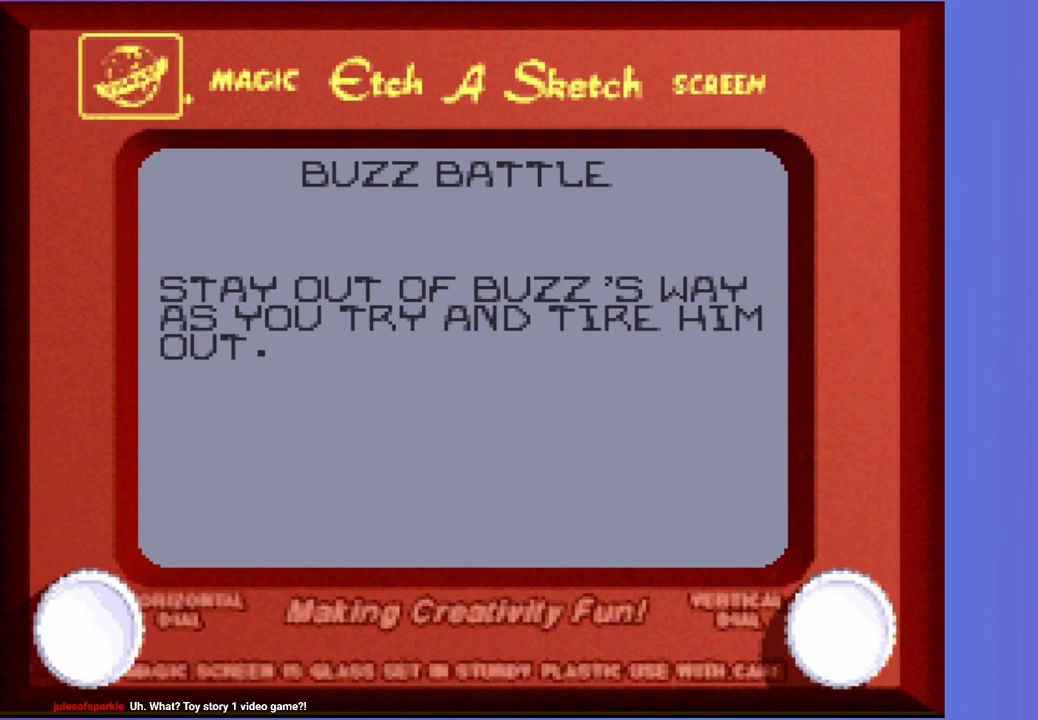
{"buttons": ["DPAD_LEFT"], "left_stick": "center", "events": []}
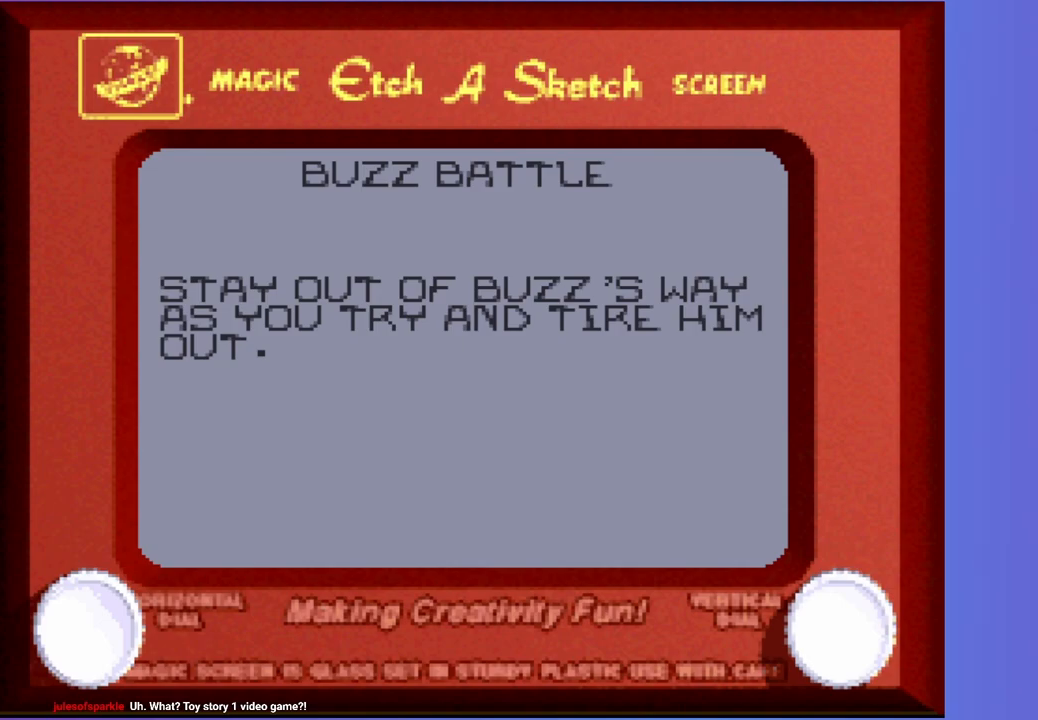
{"buttons": ["DPAD_LEFT"], "left_stick": "center", "events": []}
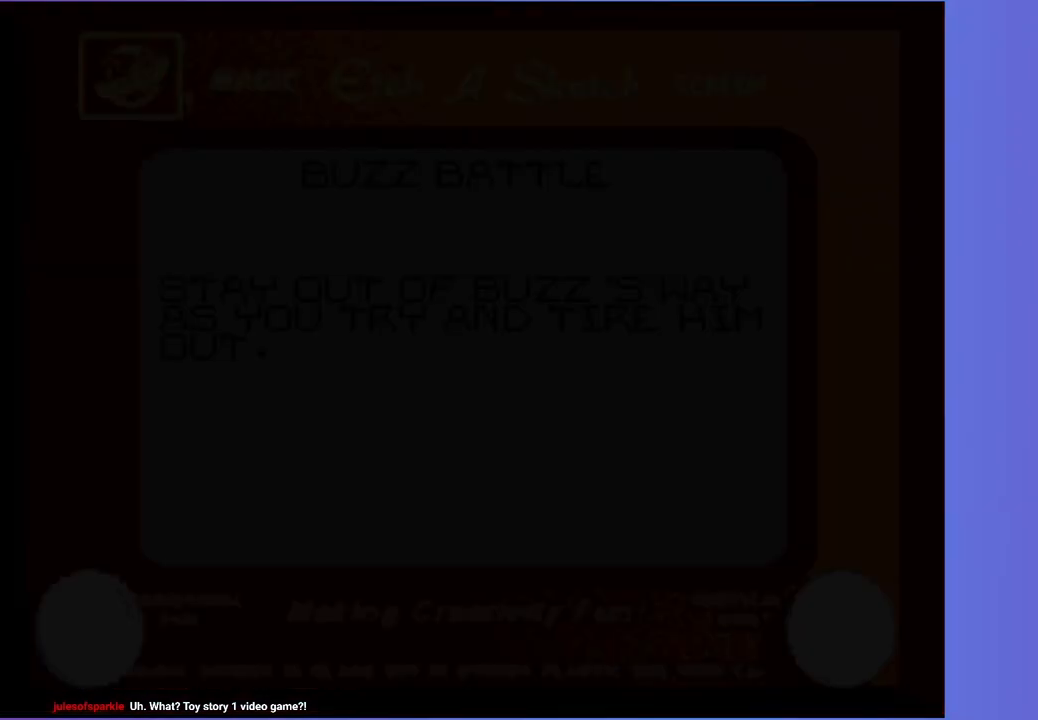
{"buttons": ["DPAD_LEFT"], "left_stick": "center", "events": []}
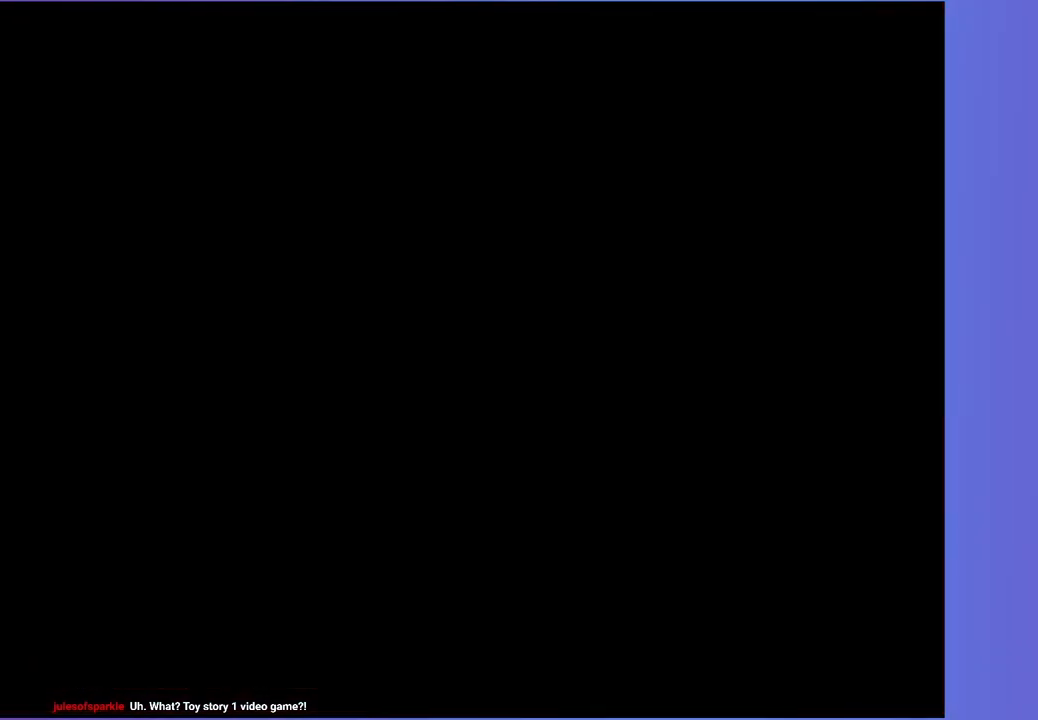
{"buttons": ["DPAD_LEFT"], "left_stick": "center", "events": []}
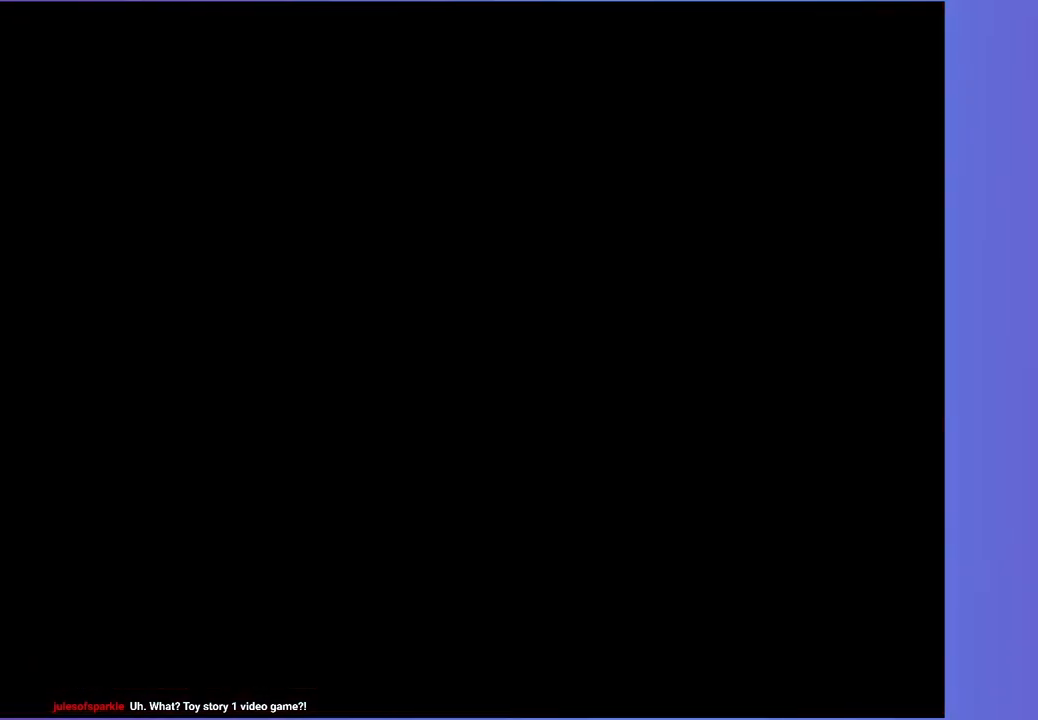
{"buttons": ["DPAD_LEFT"], "left_stick": "center", "events": []}
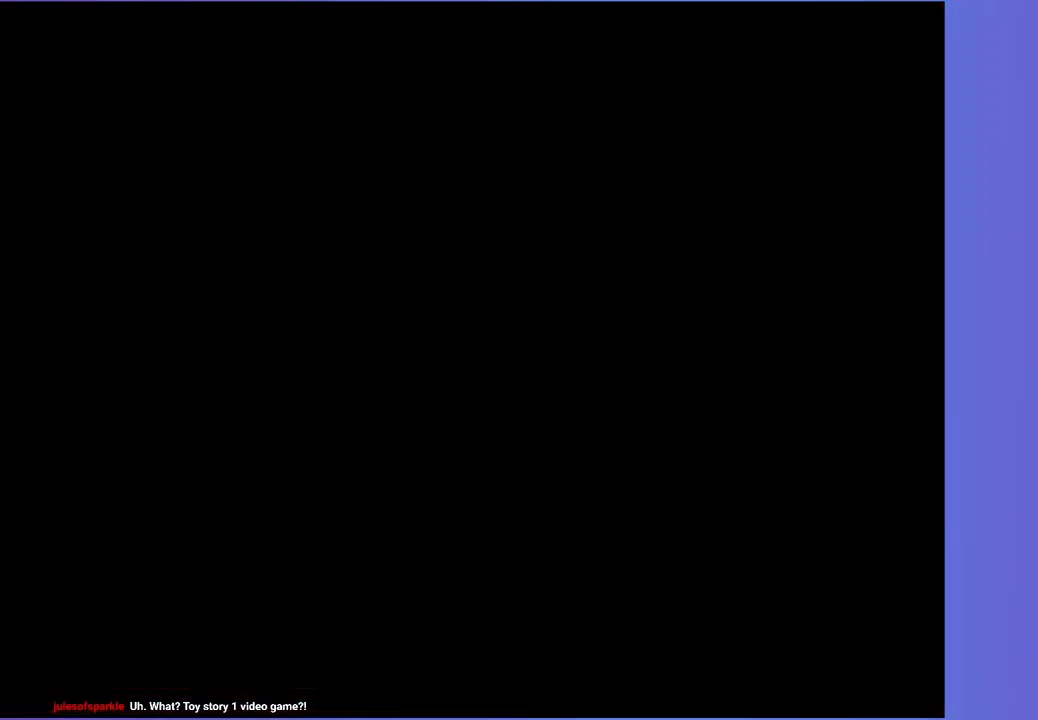
{"buttons": ["DPAD_LEFT"], "left_stick": "center", "events": []}